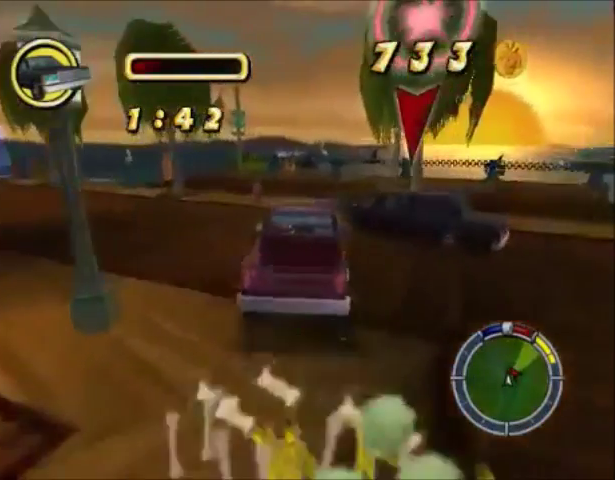
Gameplay with a controller (PlayStation layout); each line is a JSON object with the inputs held at the frame after it. "events" lists button and stick changes between this image and that frame as [ms after this image, input, new state], when the widget could be followed in between. Not read: L1 L3 R1 R3.
{"buttons": ["CROSS"], "left_stick": "center", "right_stick": "center", "events": [[467, "CROSS", "down"], [467, "left_stick", "center"]]}
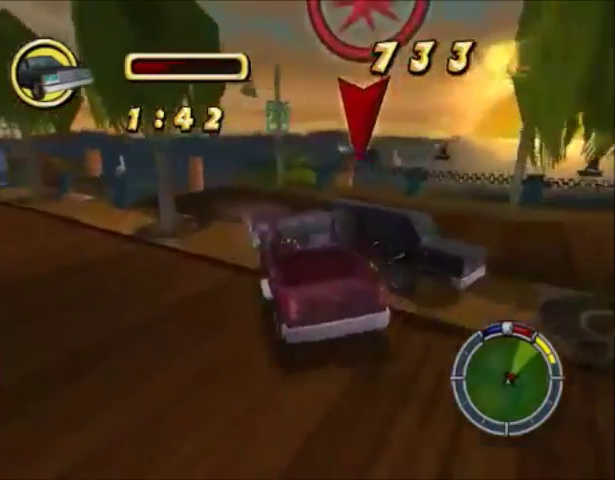
{"buttons": ["CROSS"], "left_stick": "center", "right_stick": "center", "events": [[67, "left_stick", "right"], [501, "left_stick", "center"]]}
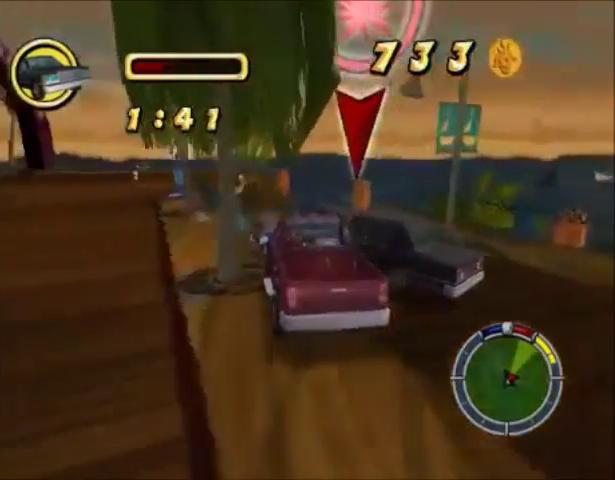
{"buttons": ["CROSS"], "left_stick": "left", "right_stick": "center", "events": [[33, "left_stick", "left"]]}
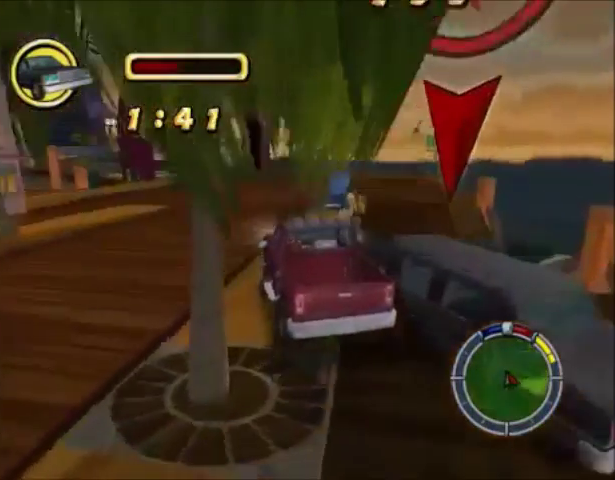
{"buttons": ["CIRCLE"], "left_stick": "center", "right_stick": "center", "events": [[34, "left_stick", "center"], [134, "left_stick", "right"], [334, "CROSS", "up"], [367, "CIRCLE", "down"], [467, "left_stick", "center"]]}
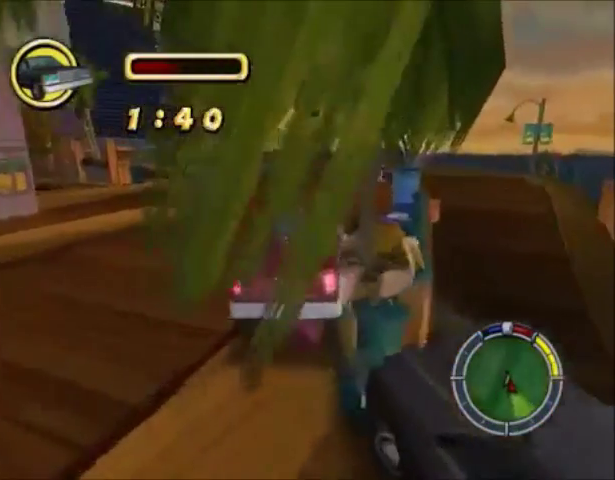
{"buttons": ["CIRCLE"], "left_stick": "center", "right_stick": "center", "events": []}
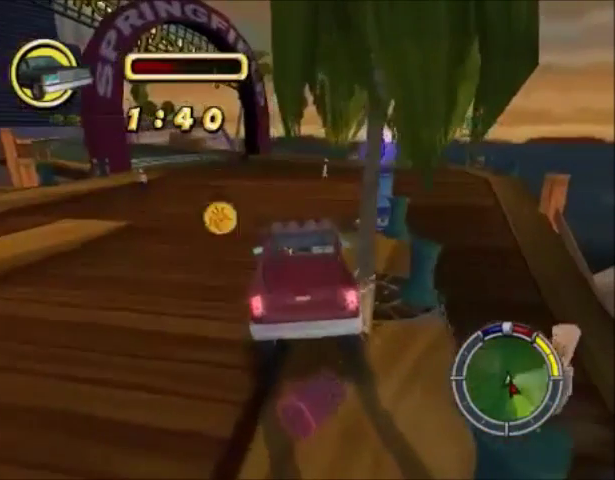
{"buttons": [], "left_stick": "center", "right_stick": "center", "events": [[100, "CIRCLE", "up"]]}
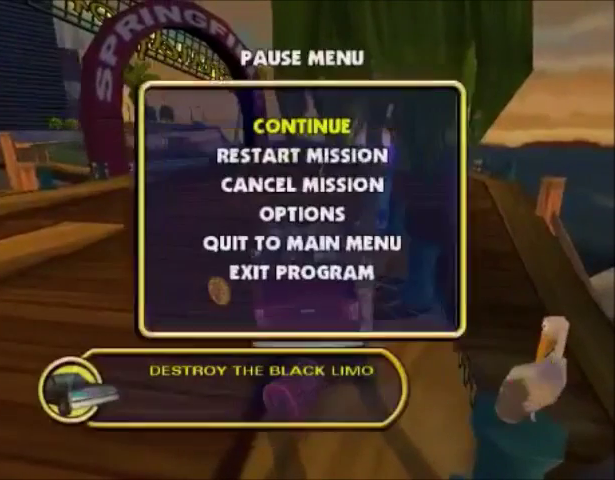
{"buttons": [], "left_stick": "center", "right_stick": "center", "events": [[233, "DPAD_DOWN", "down"], [367, "CROSS", "down"], [400, "DPAD_DOWN", "up"], [467, "CROSS", "up"]]}
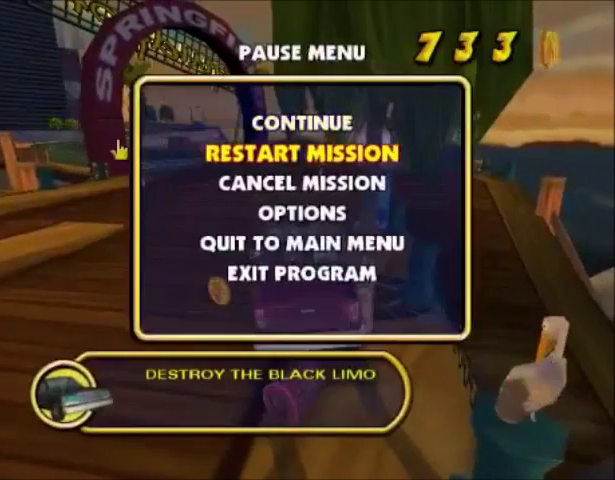
{"buttons": [], "left_stick": "center", "right_stick": "center", "events": []}
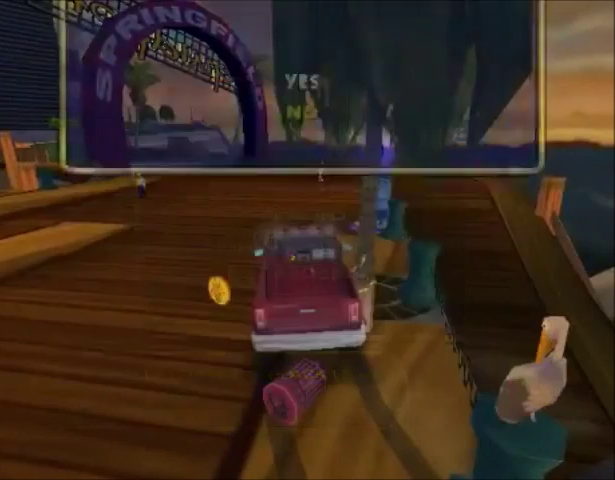
{"buttons": ["CROSS"], "left_stick": "center", "right_stick": "center", "events": [[267, "DPAD_DOWN", "down"], [400, "CROSS", "down"], [467, "DPAD_DOWN", "up"]]}
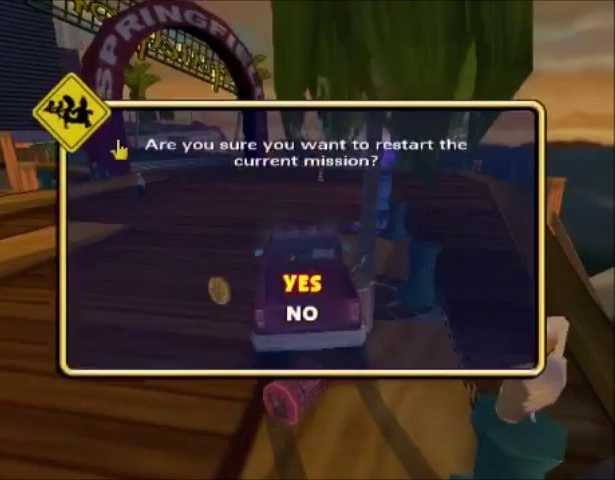
{"buttons": ["CROSS"], "left_stick": "center", "right_stick": "center", "events": [[34, "CROSS", "up"], [100, "CROSS", "down"], [234, "CROSS", "up"], [301, "CROSS", "down"], [334, "CROSS", "up"], [501, "CROSS", "down"]]}
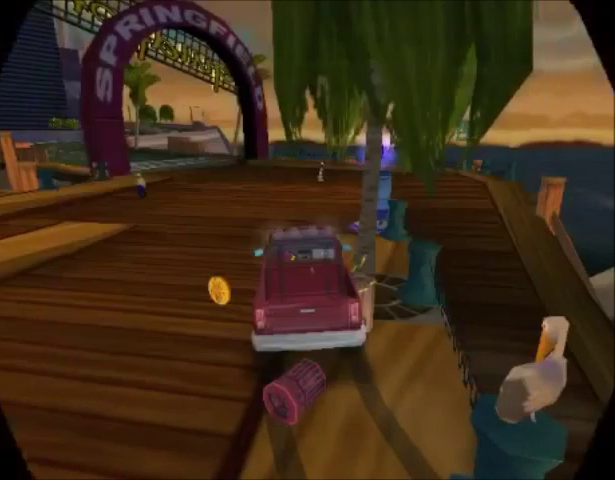
{"buttons": ["CROSS"], "left_stick": "center", "right_stick": "center", "events": [[66, "CROSS", "up"], [133, "CROSS", "down"], [267, "CROSS", "up"], [500, "CROSS", "down"]]}
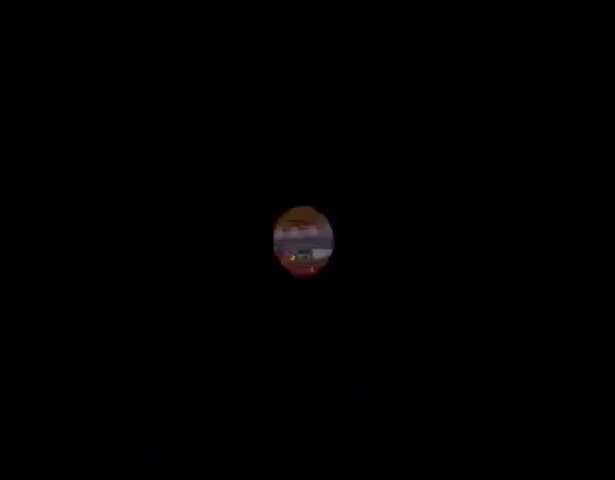
{"buttons": ["CROSS"], "left_stick": "center", "right_stick": "center", "events": [[67, "CROSS", "up"], [167, "CROSS", "down"], [234, "CROSS", "up"], [301, "CROSS", "down"], [334, "CROSS", "up"], [401, "CROSS", "down"], [467, "CROSS", "up"], [501, "CROSS", "down"]]}
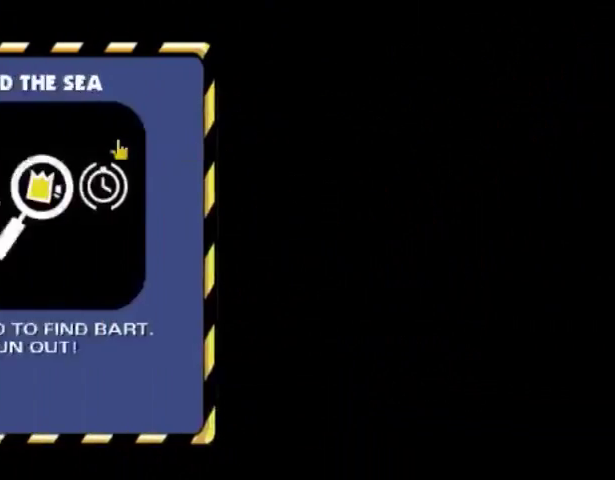
{"buttons": ["CROSS"], "left_stick": "center", "right_stick": "center", "events": [[67, "CROSS", "up"], [133, "CROSS", "down"], [200, "CROSS", "up"], [267, "CROSS", "down"], [333, "CROSS", "up"], [500, "CROSS", "down"]]}
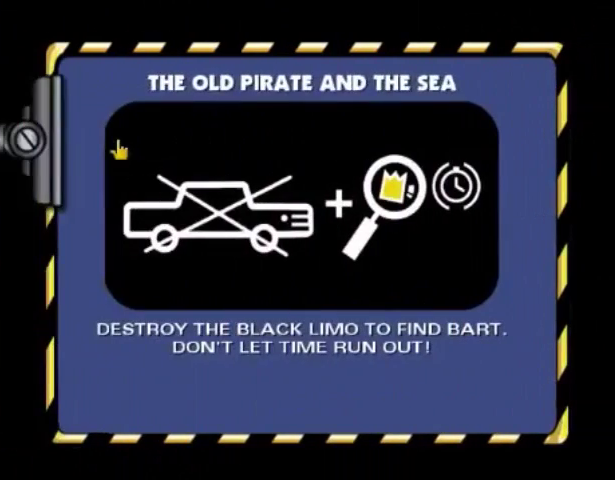
{"buttons": ["CROSS"], "left_stick": "center", "right_stick": "center", "events": [[34, "CROSS", "up"], [100, "CROSS", "down"], [200, "CROSS", "up"], [267, "CROSS", "down"], [334, "CROSS", "up"], [401, "CROSS", "down"], [467, "CROSS", "up"], [501, "CROSS", "down"]]}
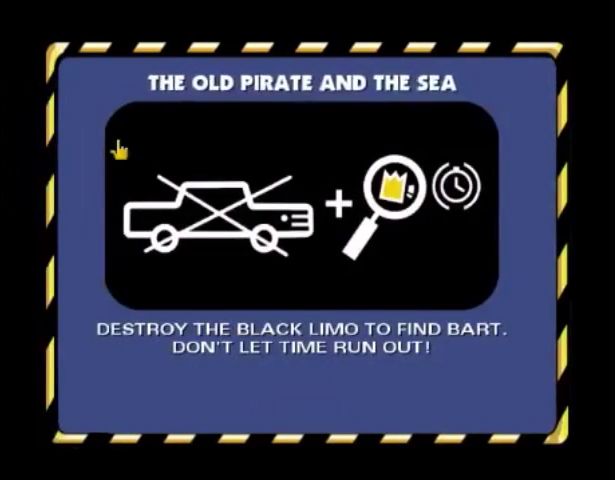
{"buttons": ["CROSS"], "left_stick": "center", "right_stick": "center", "events": [[67, "CROSS", "up"], [167, "CROSS", "down"], [233, "CROSS", "up"], [300, "CROSS", "down"], [434, "CROSS", "up"], [500, "CROSS", "down"]]}
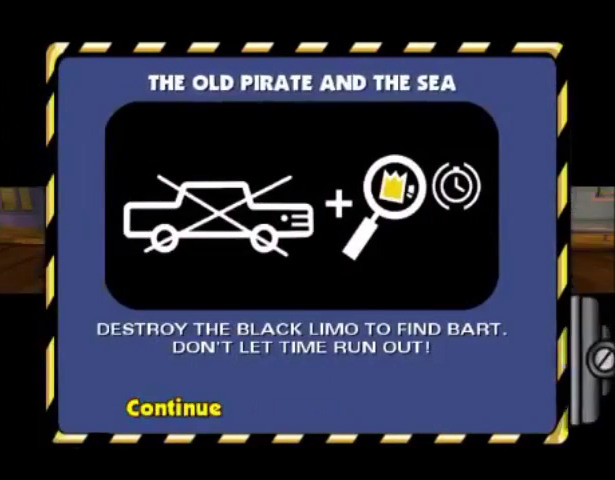
{"buttons": ["CROSS"], "left_stick": "center", "right_stick": "center", "events": [[100, "CROSS", "up"], [234, "CROSS", "down"]]}
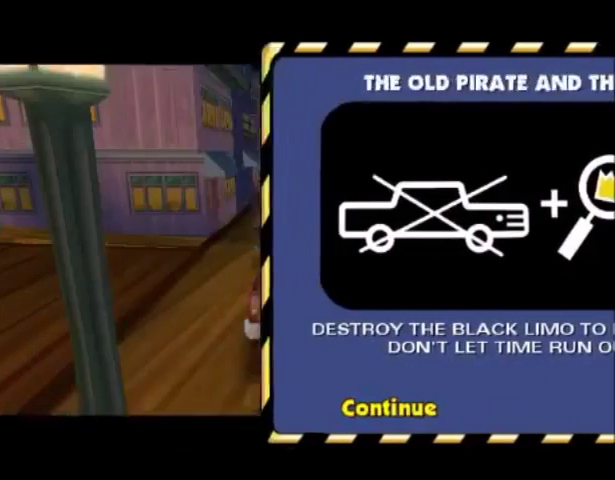
{"buttons": ["CROSS"], "left_stick": "right", "right_stick": "center", "events": [[267, "CROSS", "up"], [333, "CROSS", "down"], [434, "left_stick", "right"]]}
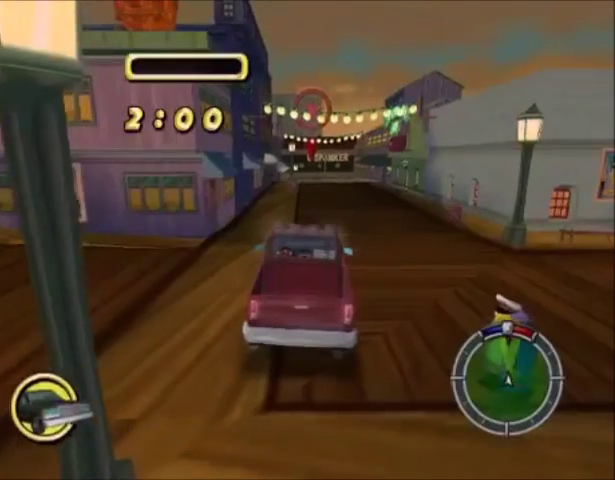
{"buttons": ["CROSS"], "left_stick": "right", "right_stick": "center", "events": []}
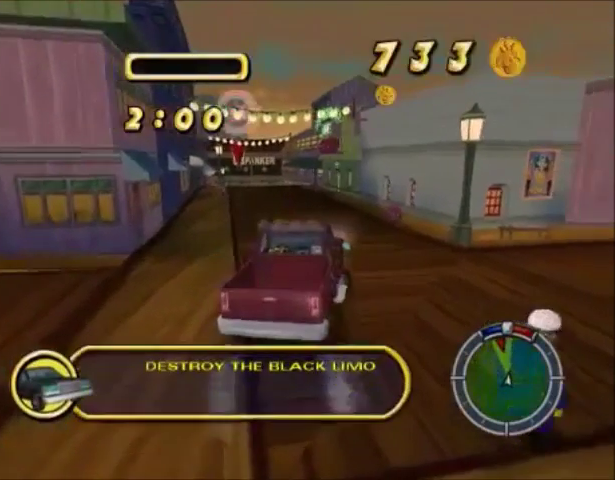
{"buttons": ["CIRCLE"], "left_stick": "center", "right_stick": "center", "events": [[133, "CROSS", "up"], [233, "CIRCLE", "down"], [400, "left_stick", "center"]]}
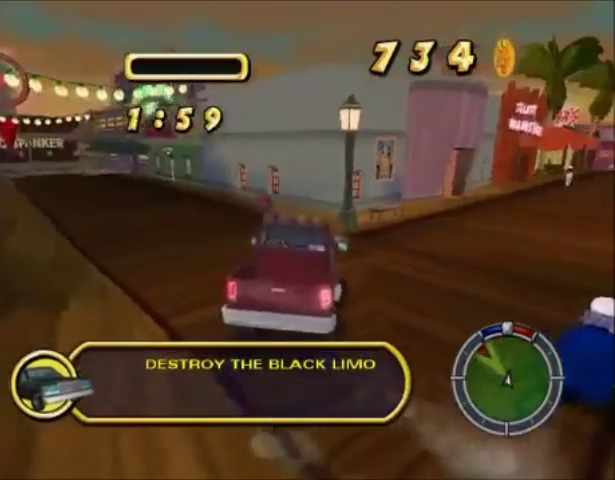
{"buttons": ["CIRCLE"], "left_stick": "down-left", "right_stick": "center", "events": [[234, "left_stick", "down-left"]]}
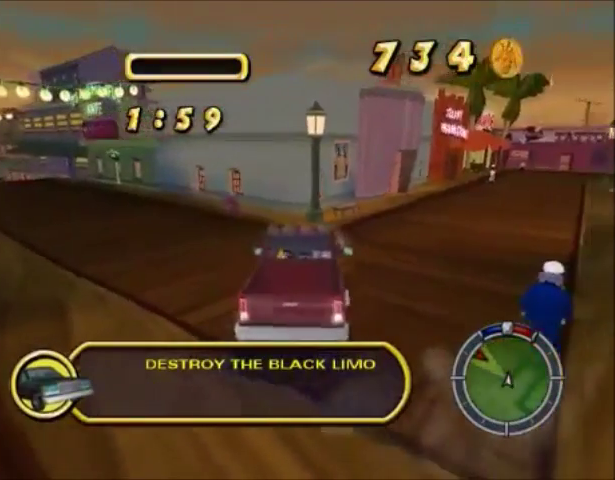
{"buttons": ["CIRCLE"], "left_stick": "down-left", "right_stick": "center", "events": [[200, "left_stick", "center"], [500, "left_stick", "down-left"]]}
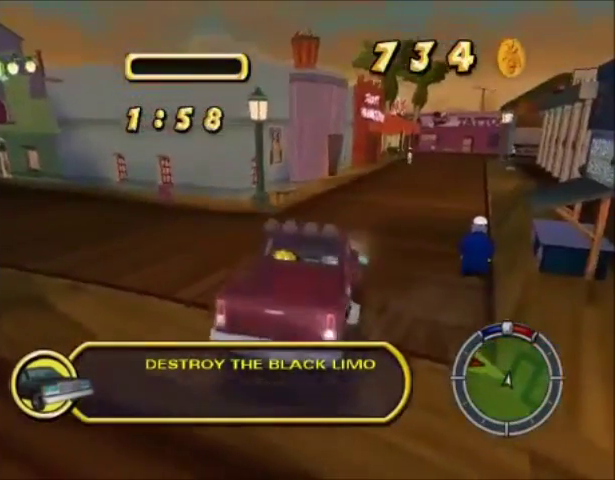
{"buttons": [], "left_stick": "left", "right_stick": "center", "events": [[167, "CIRCLE", "up"], [200, "left_stick", "left"], [234, "SQUARE", "down"], [334, "SQUARE", "up"]]}
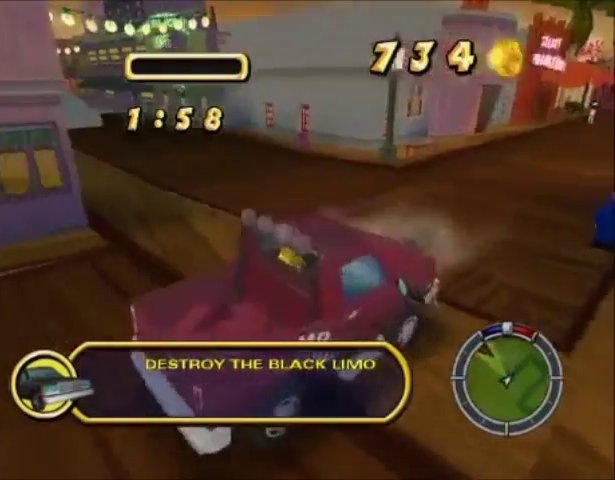
{"buttons": [], "left_stick": "left", "right_stick": "center", "events": [[67, "left_stick", "center"], [133, "CROSS", "down"], [233, "CROSS", "up"], [467, "left_stick", "left"]]}
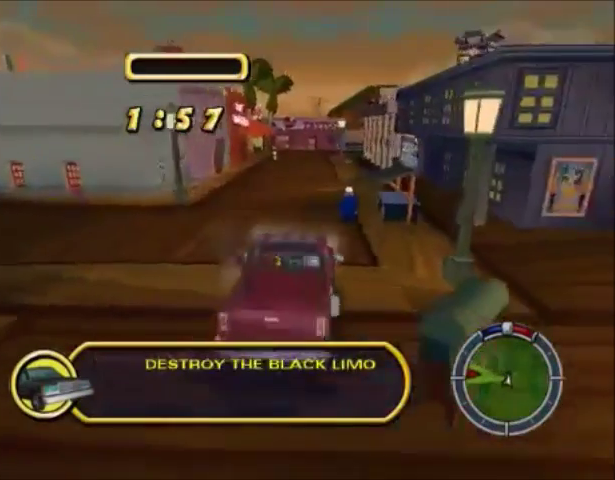
{"buttons": [], "left_stick": "left", "right_stick": "center", "events": []}
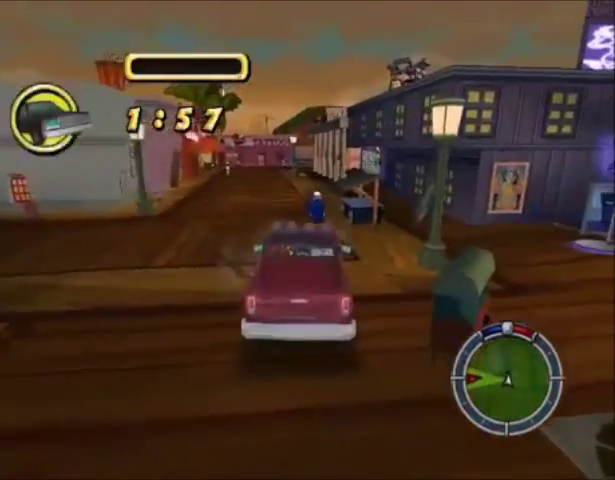
{"buttons": [], "left_stick": "left", "right_stick": "center", "events": [[100, "CROSS", "down"], [267, "CROSS", "up"]]}
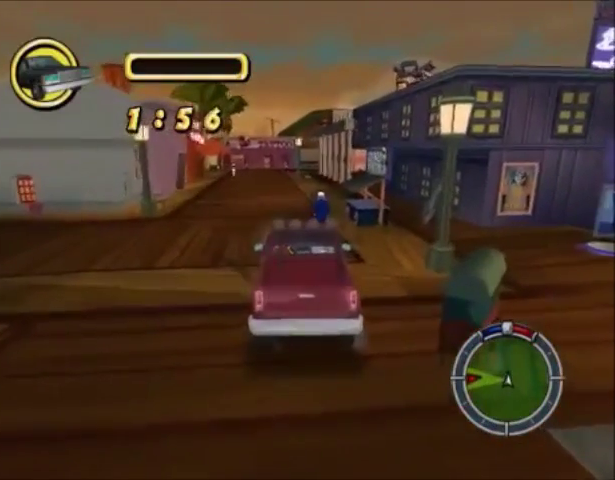
{"buttons": ["CROSS"], "left_stick": "left", "right_stick": "center", "events": [[501, "CROSS", "down"]]}
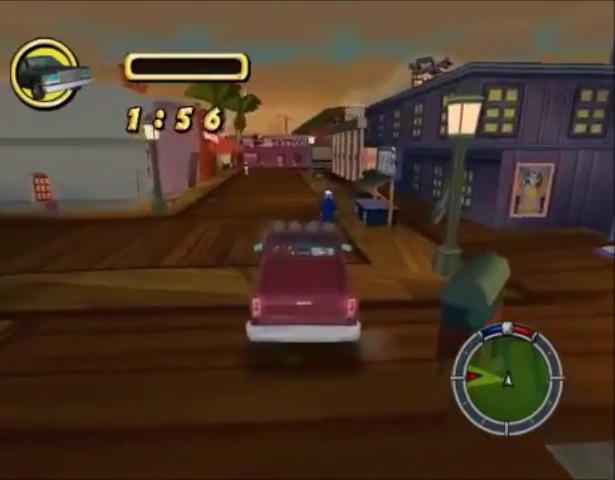
{"buttons": [], "left_stick": "center", "right_stick": "center", "events": [[167, "left_stick", "down-left"], [233, "CROSS", "up"], [333, "left_stick", "center"]]}
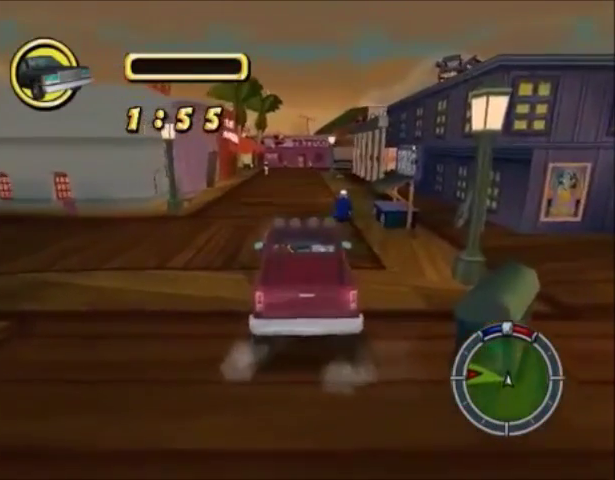
{"buttons": [], "left_stick": "center", "right_stick": "center", "events": []}
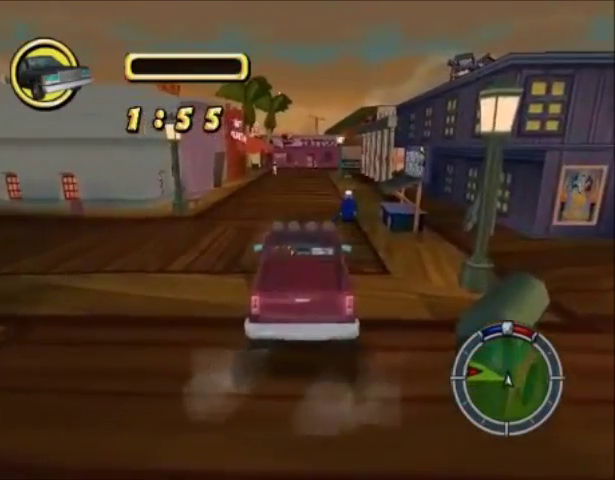
{"buttons": [], "left_stick": "center", "right_stick": "center", "events": [[33, "CROSS", "down"], [100, "left_stick", "left"], [300, "left_stick", "center"], [333, "CROSS", "up"]]}